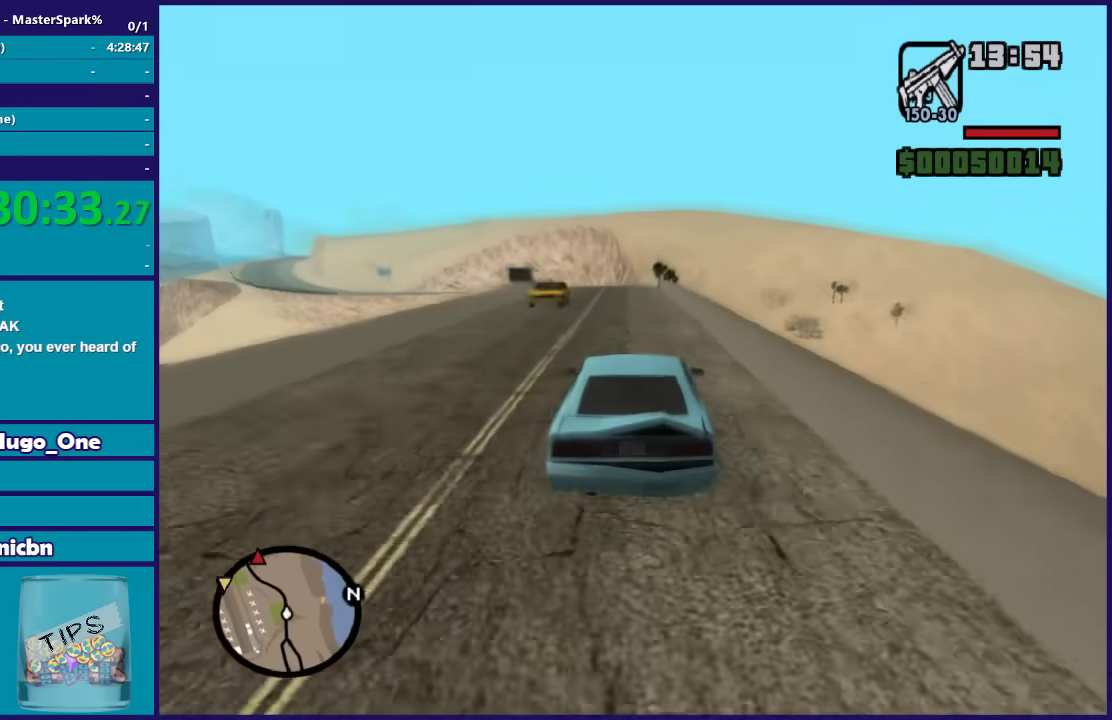
Gameplay with a controller (Xbox layout); each line is a JSON object with the inputs held at the frame after it. "events" lists button and stick changes between this image and that frame as [ms after this image, input, new state], when the widget could be followed in between.
{"buttons": ["R2"], "left_stick": "center", "right_stick": "down-left"}
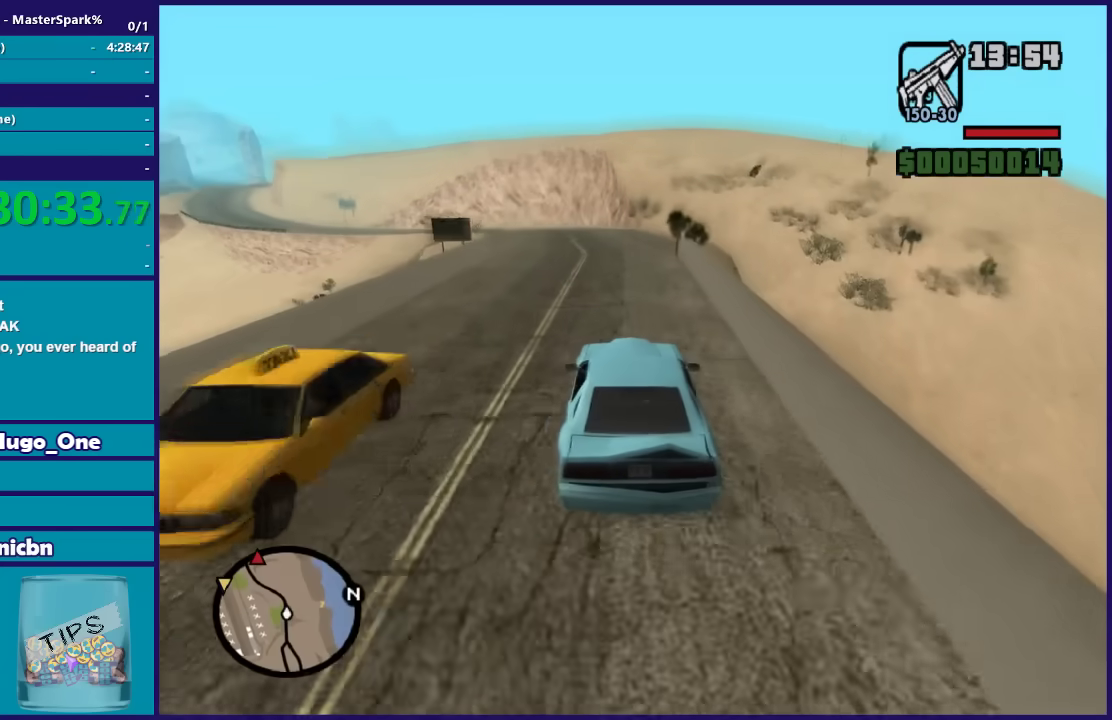
{"buttons": ["R2"], "left_stick": "center", "right_stick": "down-left", "events": [[134, "left_stick", "left"], [468, "left_stick", "center"]]}
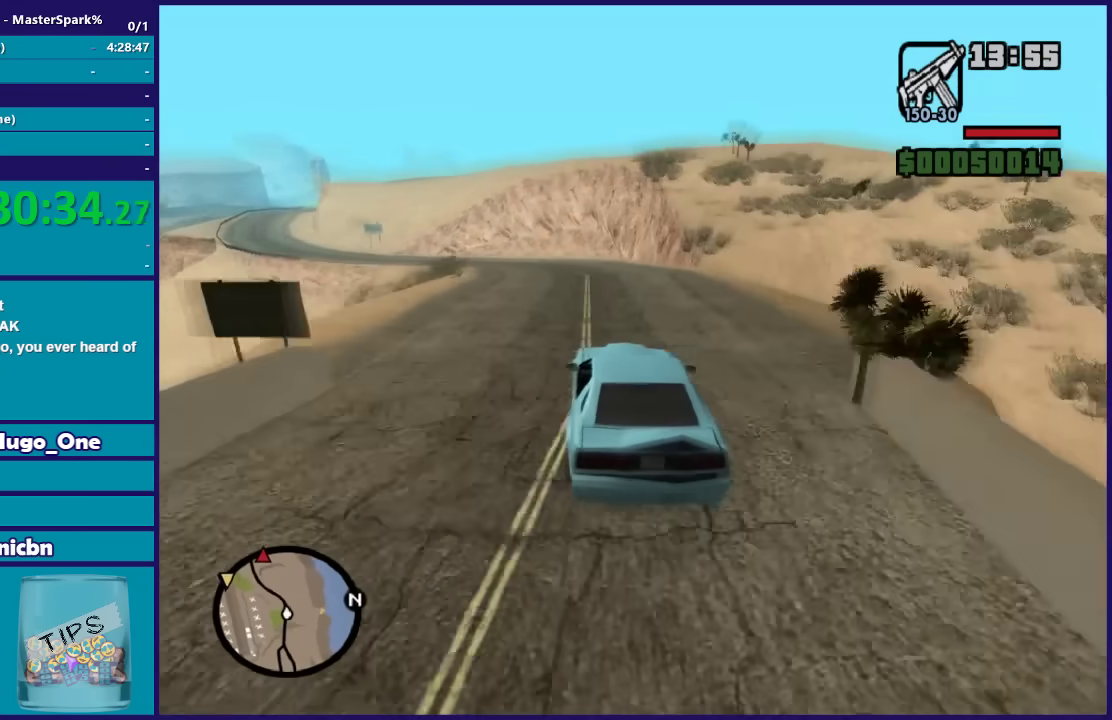
{"buttons": ["R2"], "left_stick": "left", "right_stick": "down-left", "events": [[100, "left_stick", "left"], [233, "left_stick", "center"], [367, "left_stick", "left"]]}
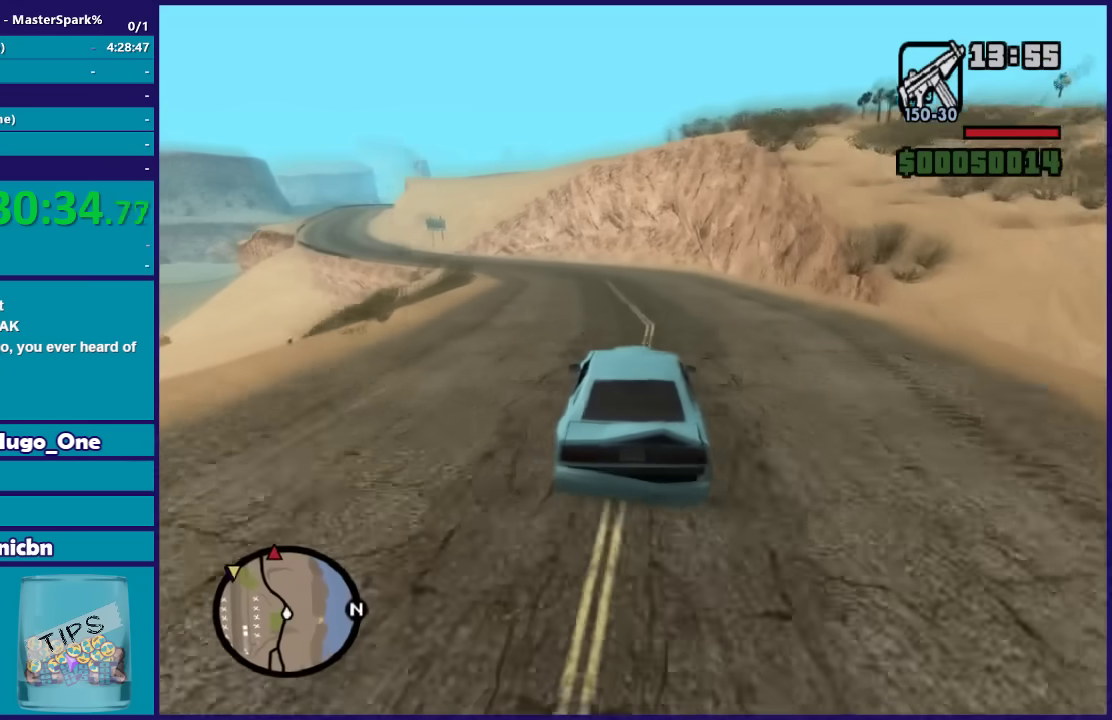
{"buttons": ["R2"], "left_stick": "left", "right_stick": "down-left", "events": [[401, "left_stick", "center"], [468, "left_stick", "left"]]}
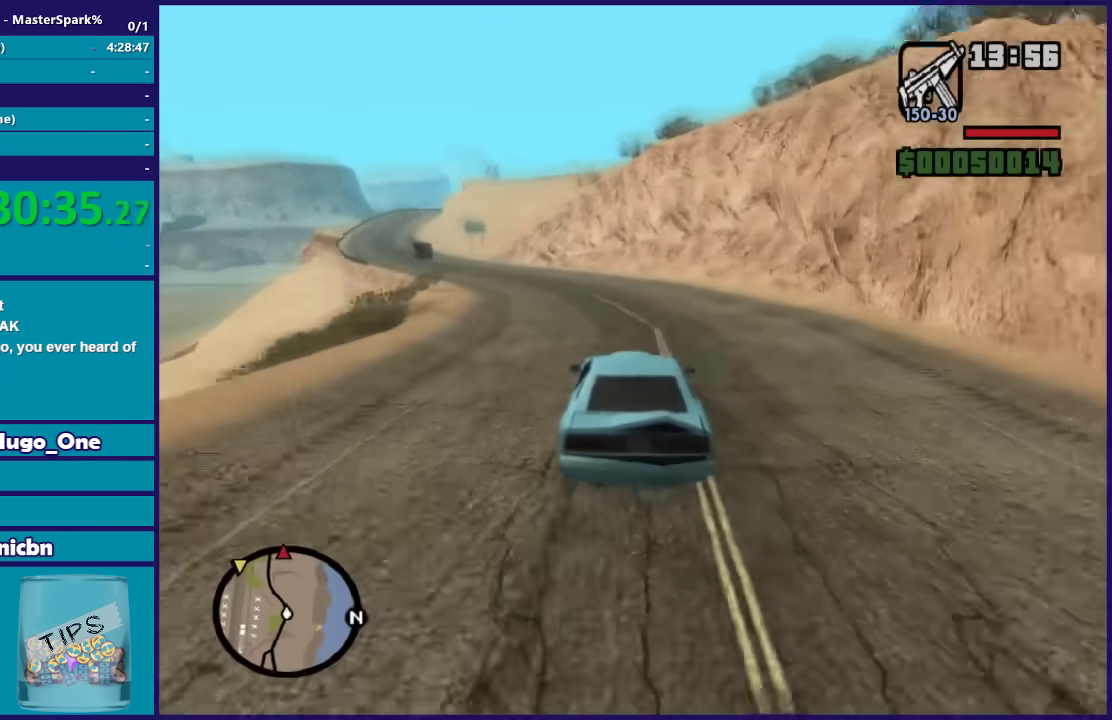
{"buttons": ["R2"], "left_stick": "left", "right_stick": "down-left", "events": [[234, "left_stick", "center"], [300, "left_stick", "left"]]}
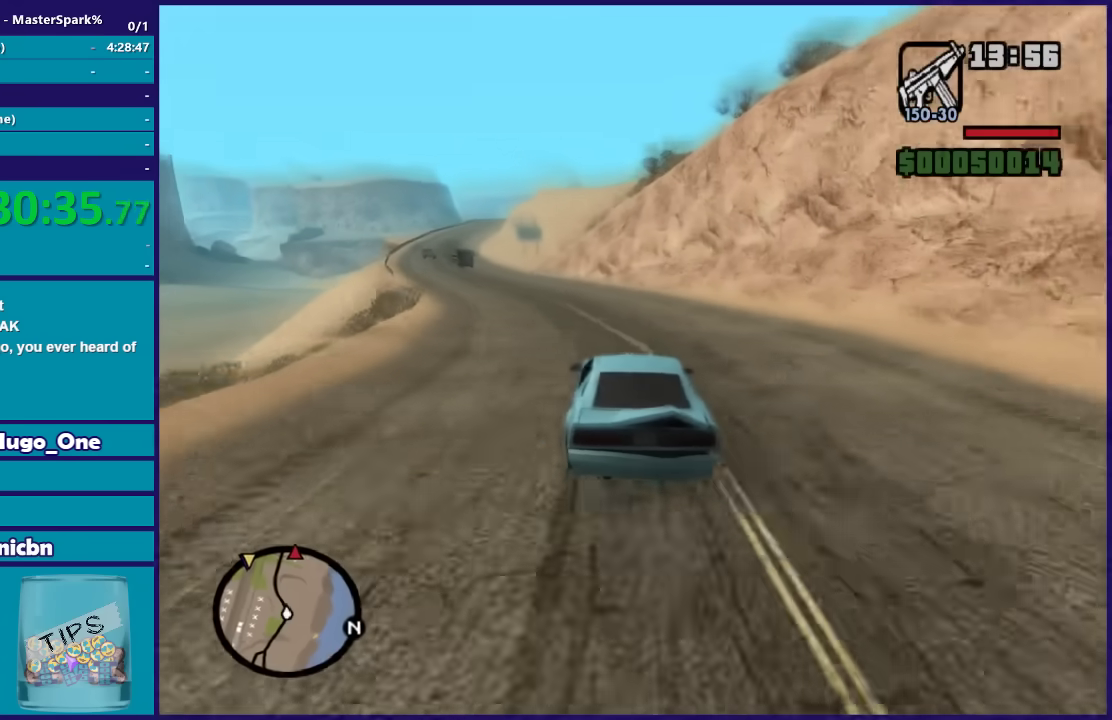
{"buttons": ["R2"], "left_stick": "left", "right_stick": "down-left", "events": [[101, "left_stick", "center"], [167, "left_stick", "left"], [401, "left_stick", "center"], [468, "left_stick", "left"]]}
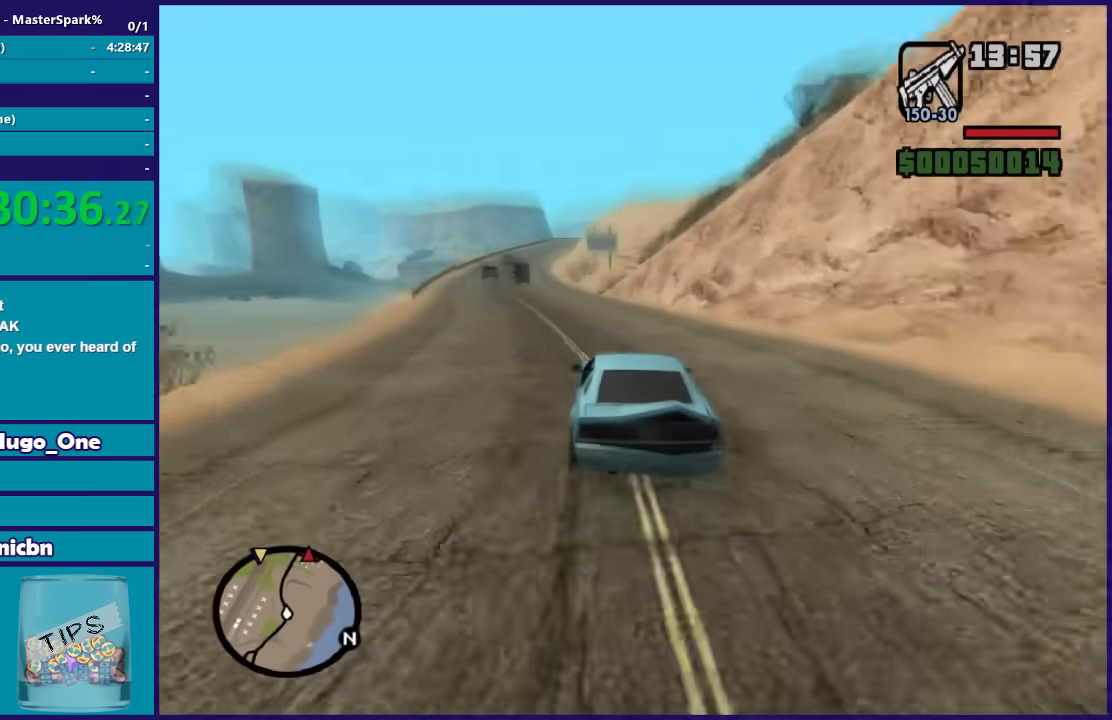
{"buttons": ["R2"], "left_stick": "center", "right_stick": "down-left", "events": [[233, "left_stick", "center"], [300, "left_stick", "left"], [467, "left_stick", "center"]]}
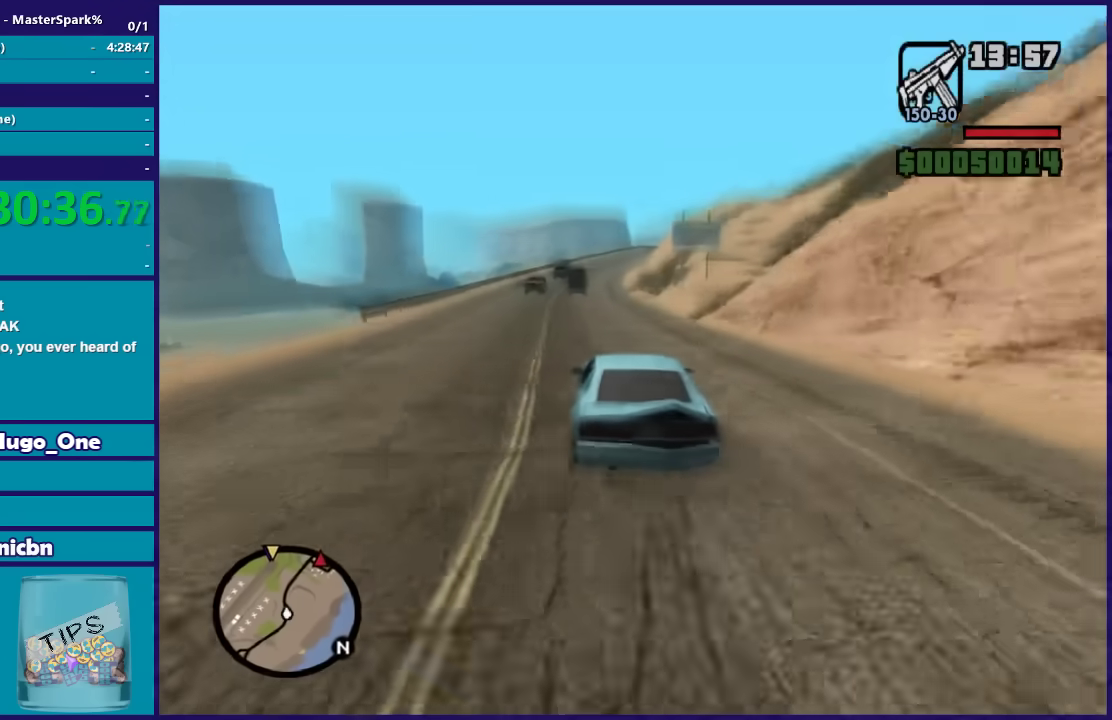
{"buttons": ["R2"], "left_stick": "center", "right_stick": "down-left", "events": [[234, "left_stick", "down-right"], [367, "left_stick", "center"]]}
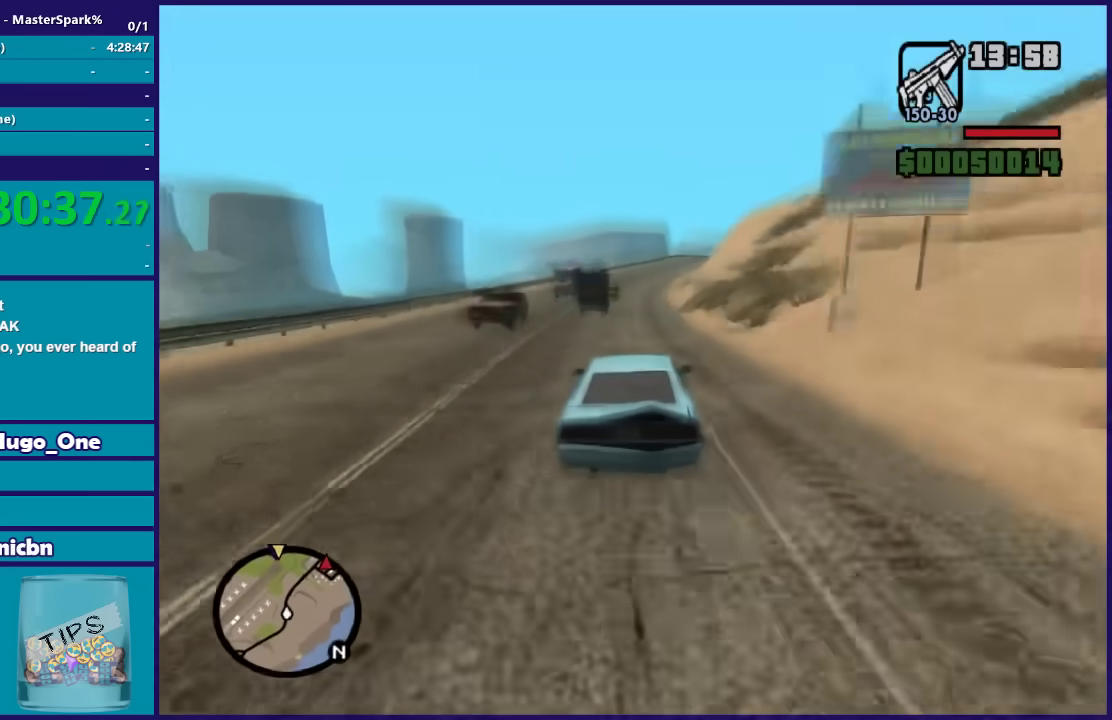
{"buttons": ["R2"], "left_stick": "center", "right_stick": "down", "events": [[67, "left_stick", "right"], [67, "right_stick", "down"], [200, "left_stick", "center"], [334, "left_stick", "left"], [434, "left_stick", "center"]]}
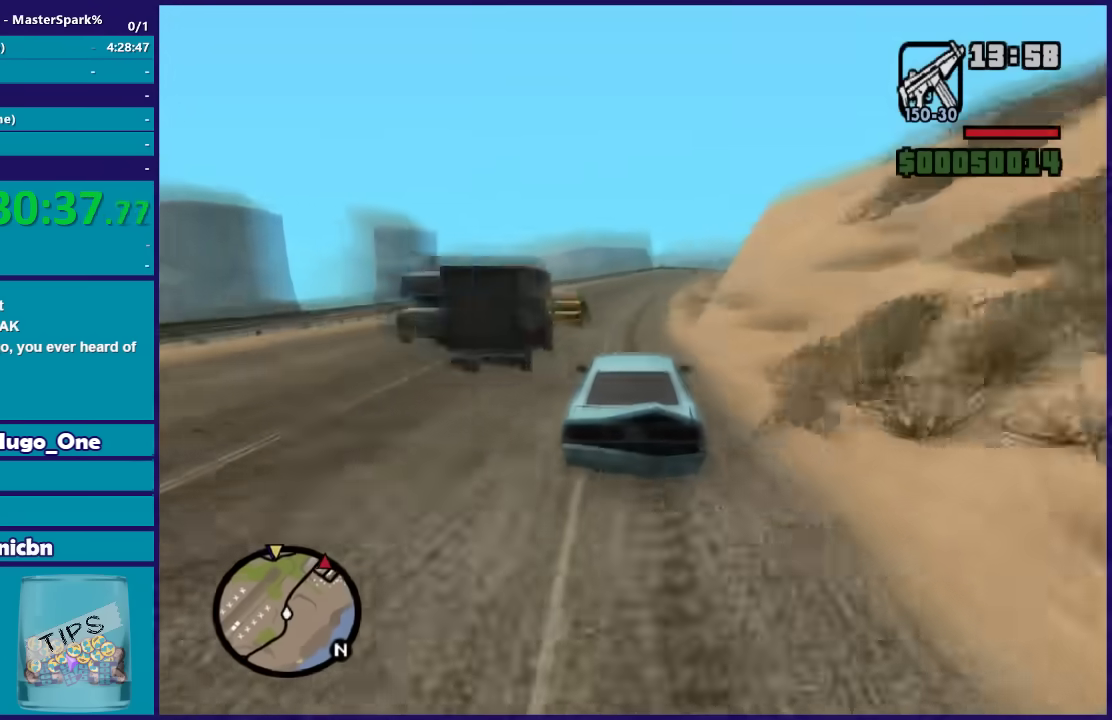
{"buttons": ["R2"], "left_stick": "center", "right_stick": "down", "events": [[167, "left_stick", "right"], [468, "left_stick", "center"]]}
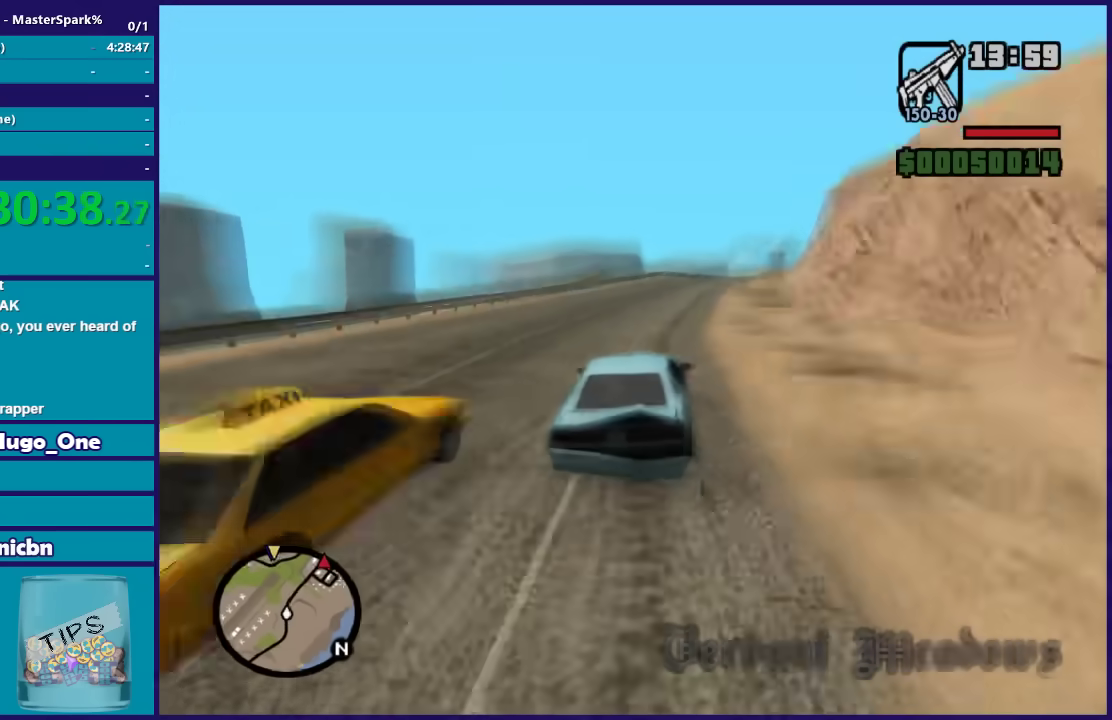
{"buttons": [], "left_stick": "center", "right_stick": "down", "events": [[67, "left_stick", "right"], [300, "R2", "up"], [400, "left_stick", "center"]]}
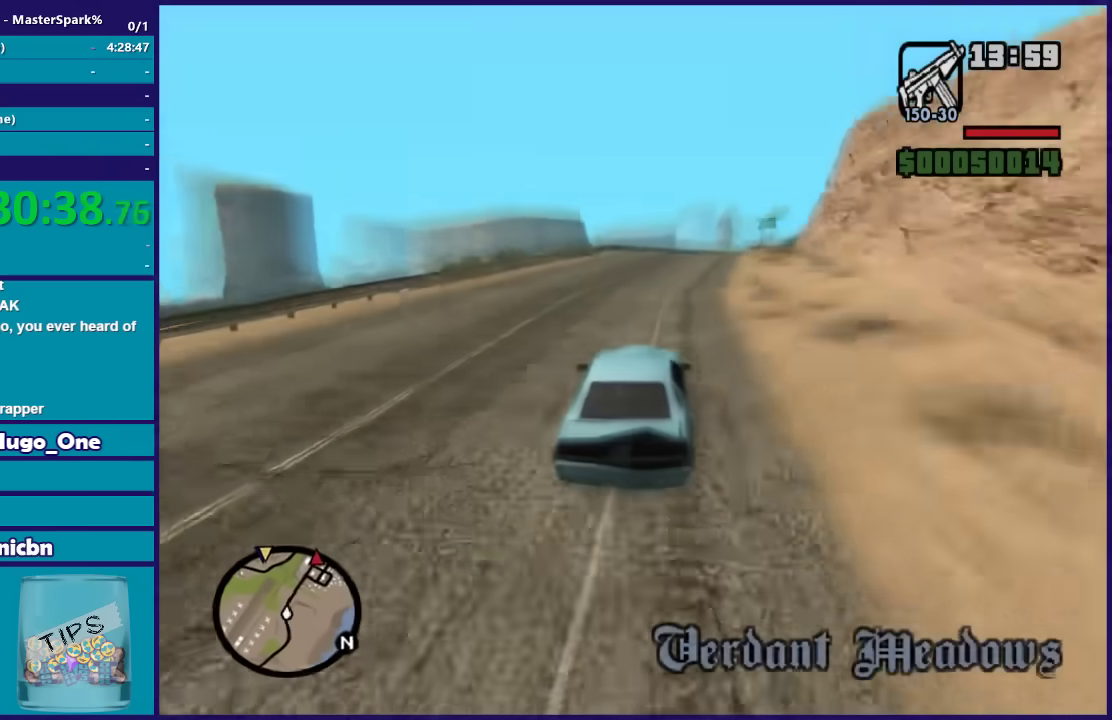
{"buttons": ["R2"], "left_stick": "right", "right_stick": "down", "events": [[34, "left_stick", "right"], [301, "left_stick", "center"], [434, "R2", "down"], [434, "left_stick", "right"]]}
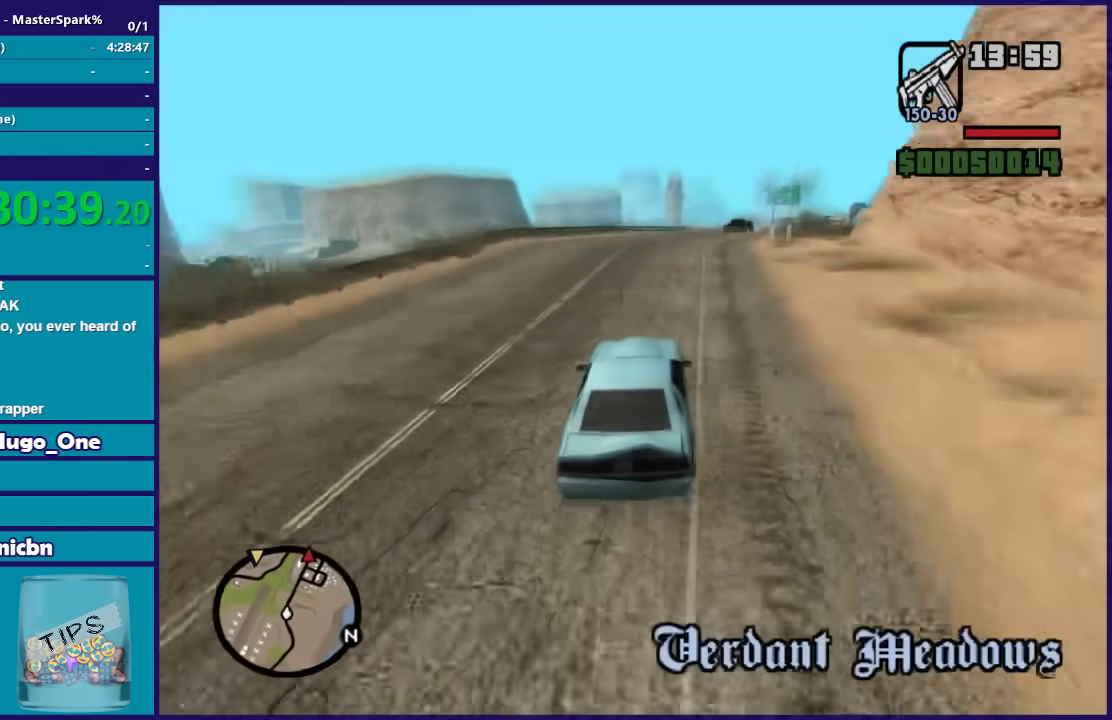
{"buttons": ["R2"], "left_stick": "center", "right_stick": "down", "events": [[467, "left_stick", "center"]]}
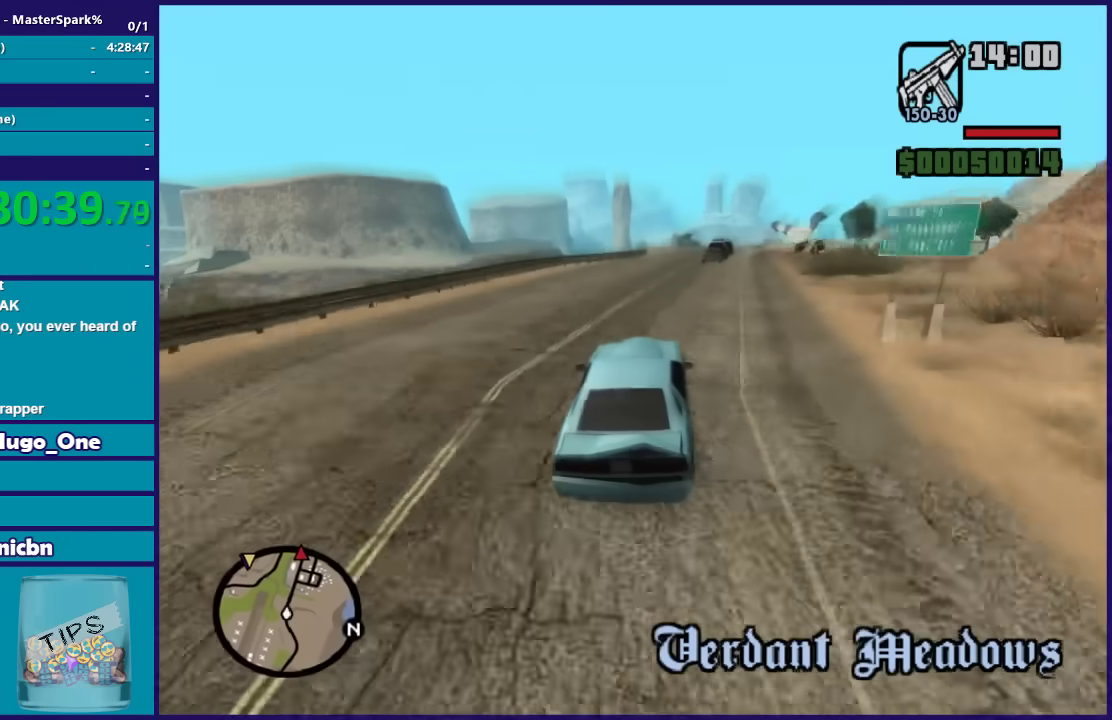
{"buttons": ["R2"], "left_stick": "center", "right_stick": "down", "events": [[101, "left_stick", "right"], [234, "left_stick", "center"], [301, "left_stick", "left"], [468, "left_stick", "center"]]}
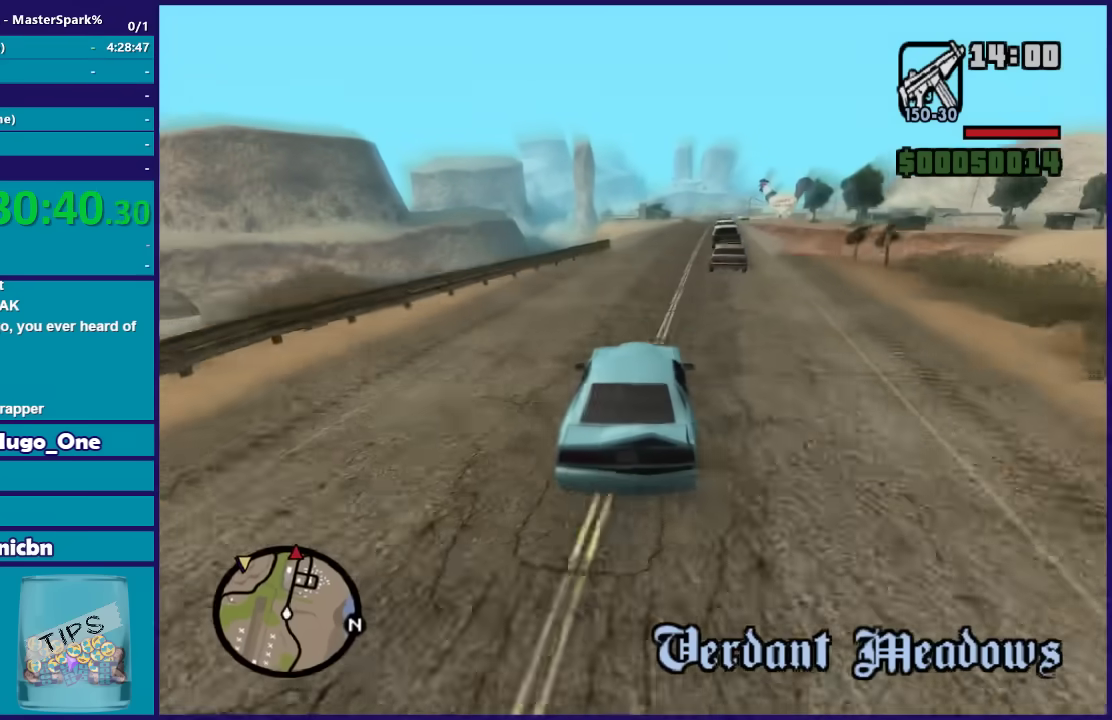
{"buttons": ["R2"], "left_stick": "center", "right_stick": "down", "events": [[33, "left_stick", "right"], [133, "left_stick", "center"], [200, "left_stick", "right"], [400, "left_stick", "center"]]}
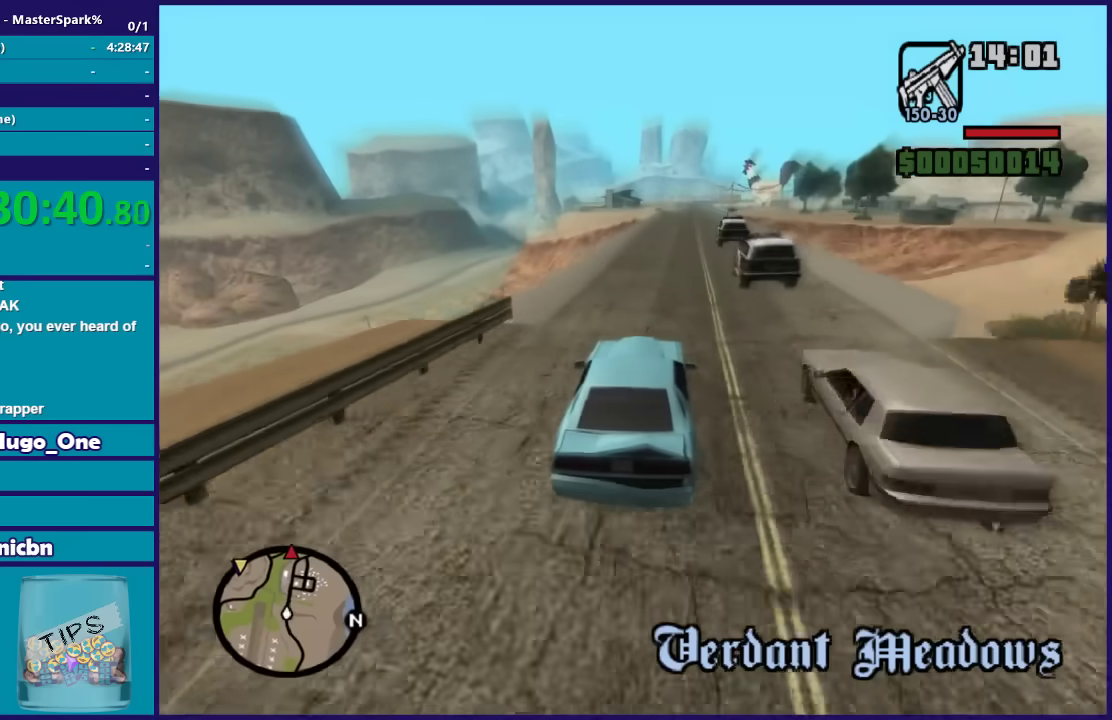
{"buttons": ["R2"], "left_stick": "right", "right_stick": "down", "events": [[67, "left_stick", "right"], [201, "left_stick", "center"], [267, "left_stick", "left"], [401, "left_stick", "center"], [468, "left_stick", "right"]]}